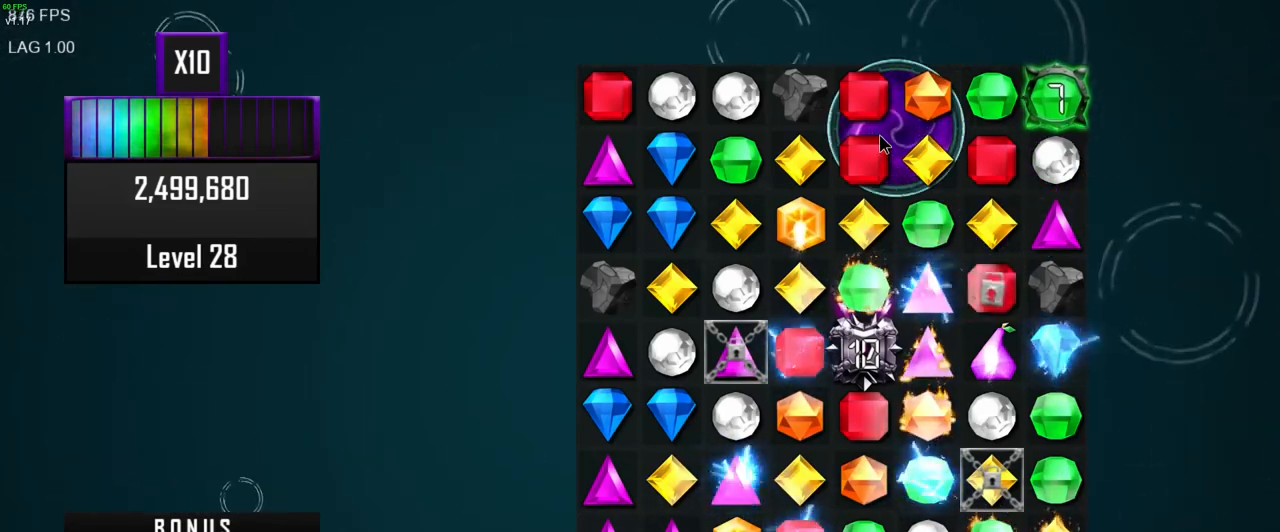
Gameplay with keyboard and mouse; each line is a JSON object with the keys and mouse buttons held at the frame after it. "events" lists presses ("down") and releases ("up") of ".", "/", "0", "1", "2", "3", "4", "5", "6", "7", "8", "9", "a", "alt_l", "alt_r", "b", "backslash", "backspace", "c", "caps_lock", "comma", "ctrl_l", "ctrl_r", "d", "e", "equals", "escape", "f", "f1", "f10", "f11", "f12", "f2", "f4", "f5", "f6", "f7", "f8", "f9", "g", "h", "i", "j", "k", "l", "lbracket", "m", "minus", "n", "o", "p", "q", "quote", "r", "rbracket", "return", "s", "semicolon", "shift_l", "shift_r", "space", "super", "t", "tab", "tilde", "u", "v", "w", "x", "y", "z", "mouse_left", "mouse_wheel", "mouse_right", "mouse_mb4" and "mouse_mb5" between this image and that frame as [ms after this image, input, new state], when the widget could be followed in between. "mouse_left", "mouse_wheel", "mouse_right", "mouse_mb4", "mouse_mb5" = the "left", "wheel", "right", "mb4", "mb5" buttons of the "mouse" list. No other keys are recorded. "wheel" means that the mouse wheel is clicked or scrolled. Mouse movement is not recorded. Not read: f3 other_keys.
{"keys": [], "mouse": [], "events": [[267, "mouse_right", "down"], [400, "mouse_right", "up"]]}
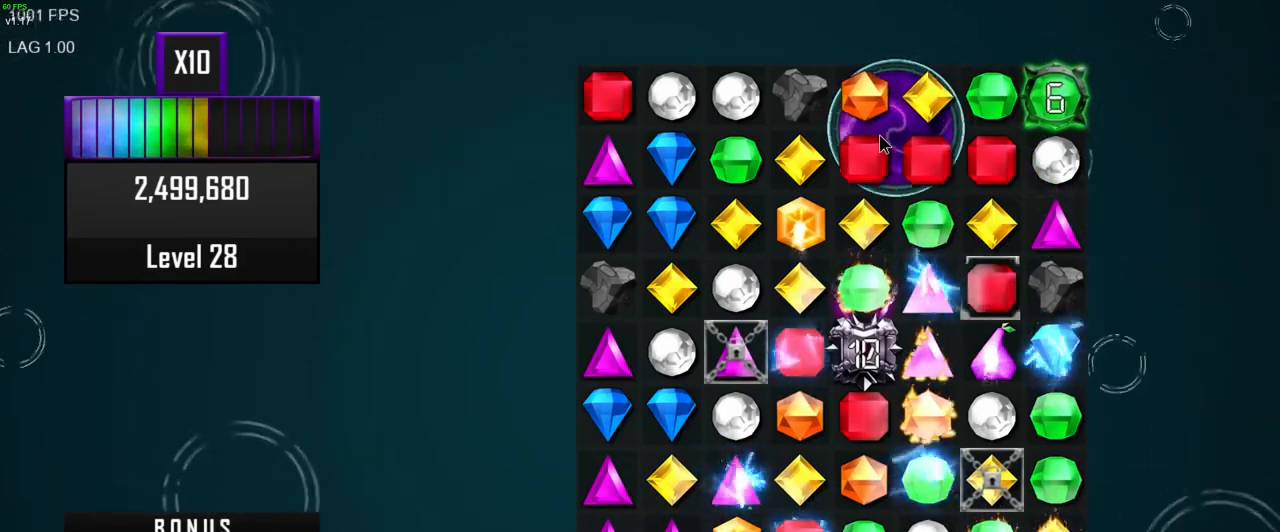
{"keys": [], "mouse": [], "events": []}
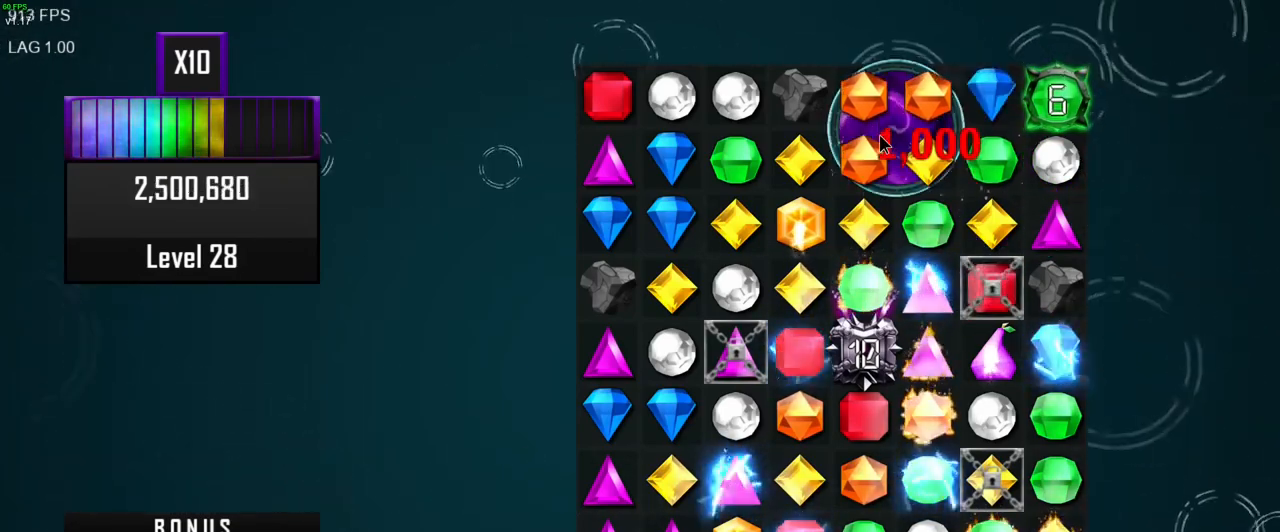
{"keys": [], "mouse": [], "events": []}
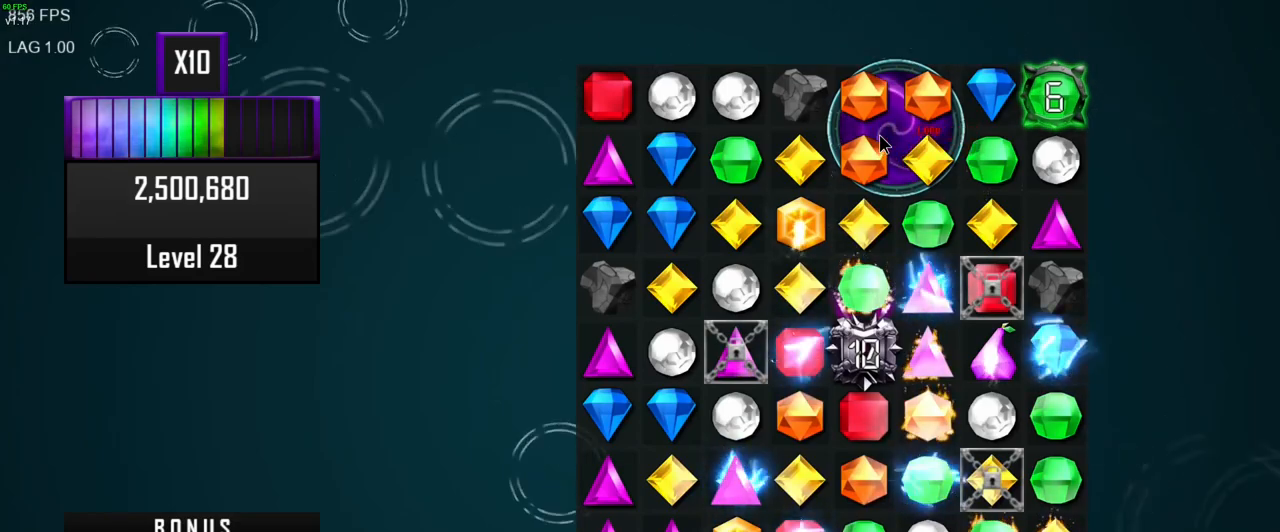
{"keys": [], "mouse": [], "events": []}
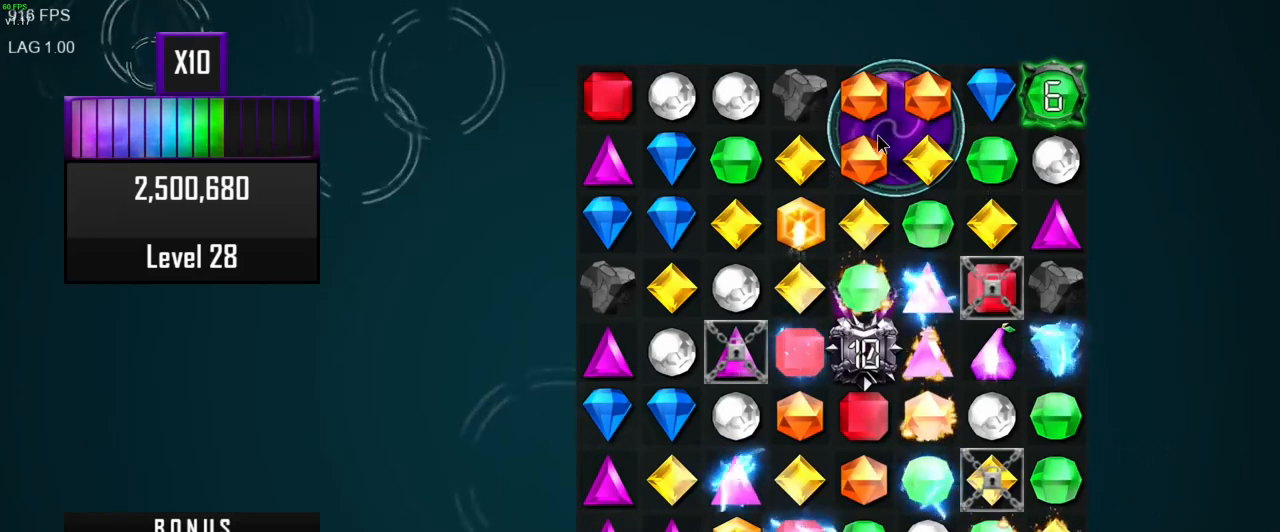
{"keys": [], "mouse": [], "events": []}
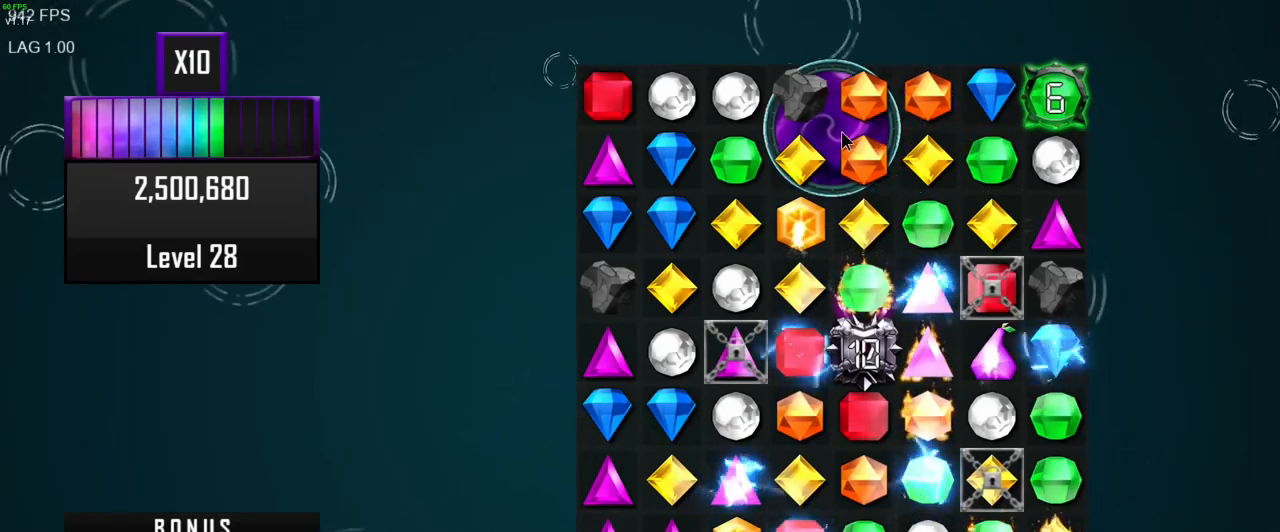
{"keys": [], "mouse": ["right"], "events": [[467, "mouse_right", "down"]]}
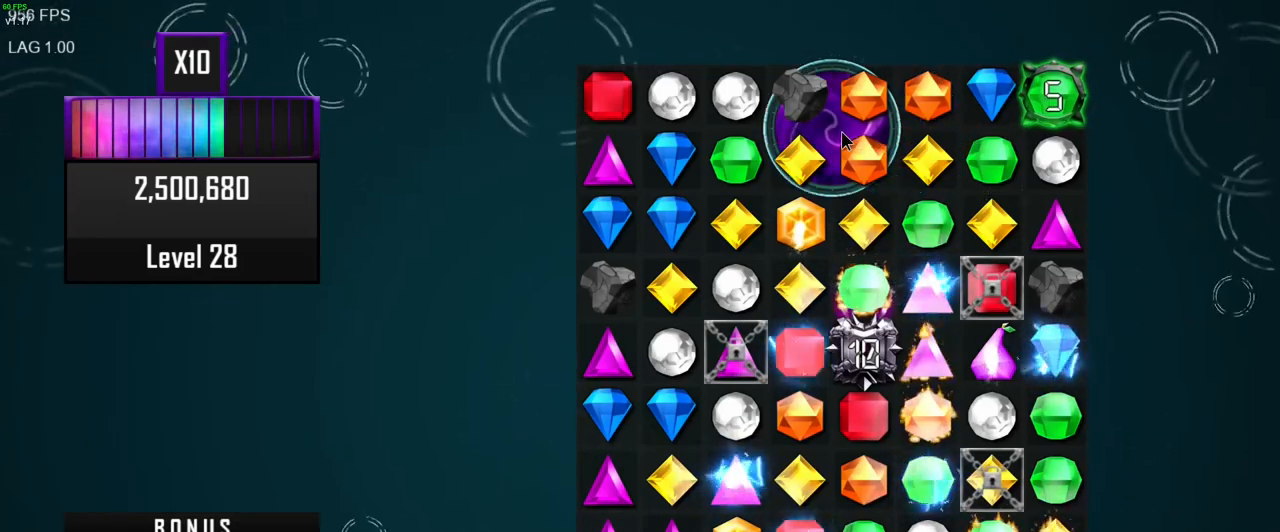
{"keys": [], "mouse": [], "events": [[83, "mouse_right", "up"]]}
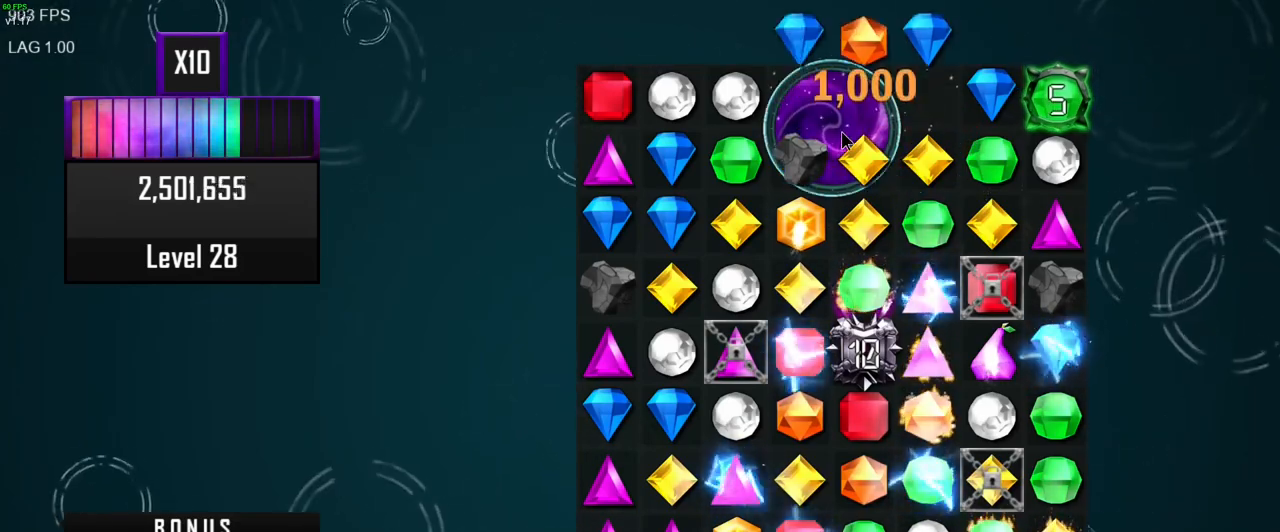
{"keys": [], "mouse": [], "events": []}
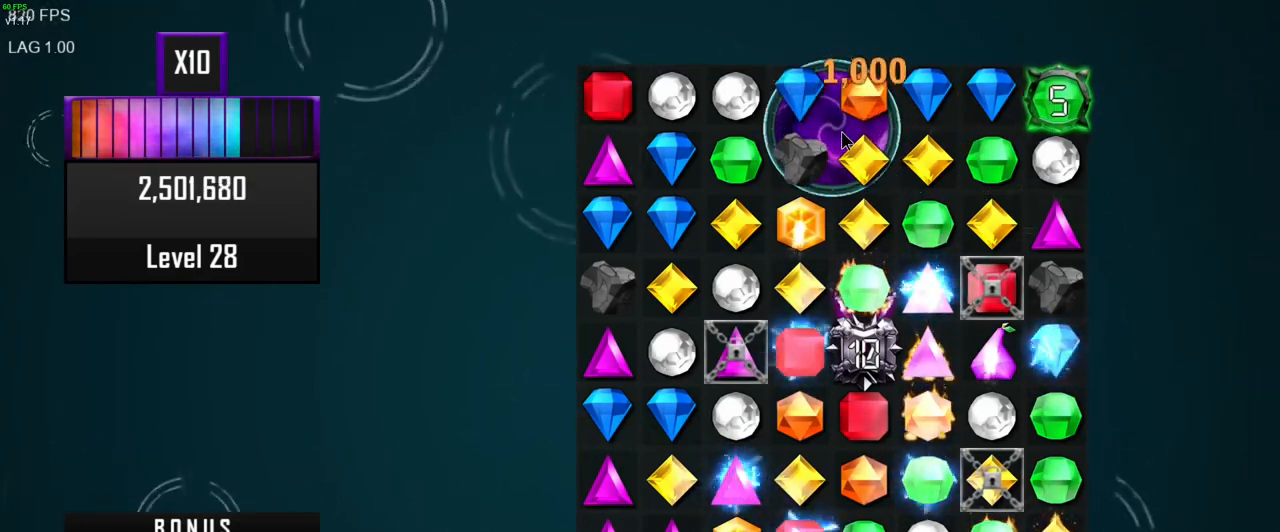
{"keys": [], "mouse": ["left"], "events": [[467, "mouse_left", "down"]]}
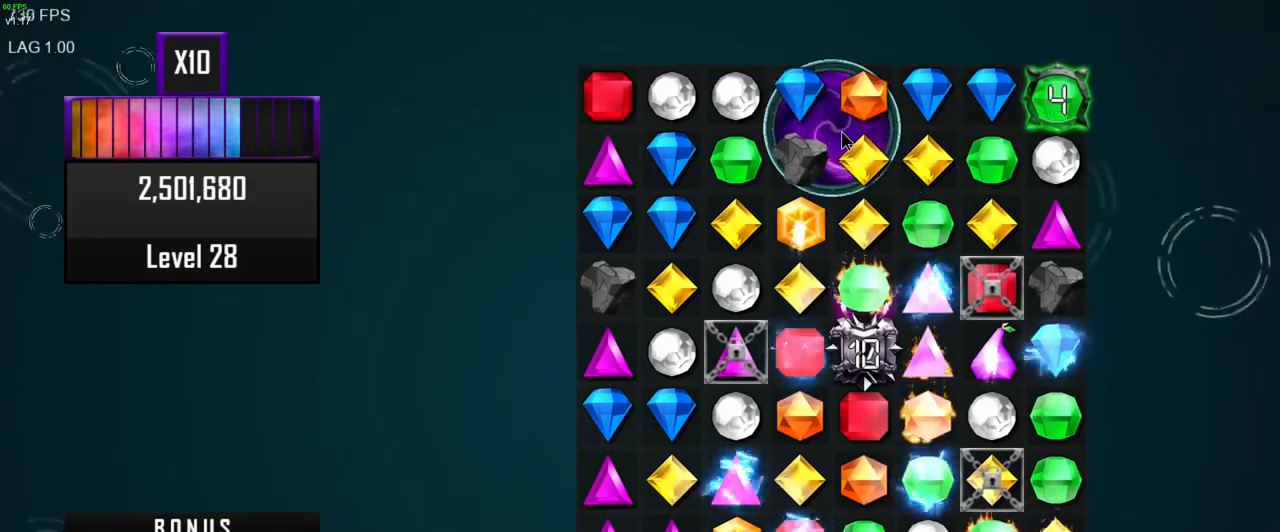
{"keys": [], "mouse": [], "events": [[83, "mouse_left", "up"]]}
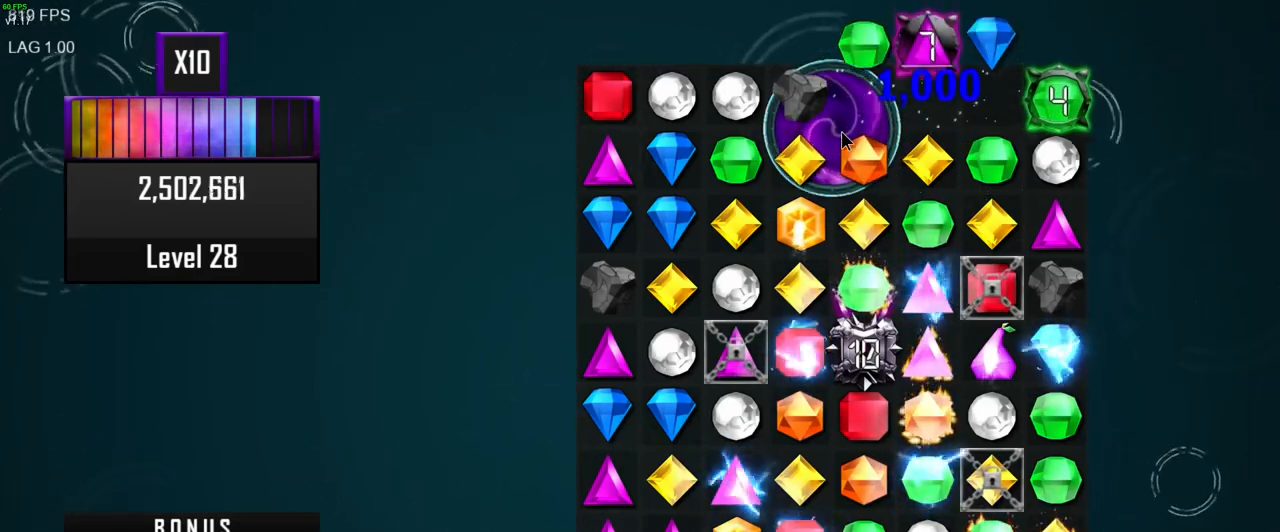
{"keys": [], "mouse": [], "events": []}
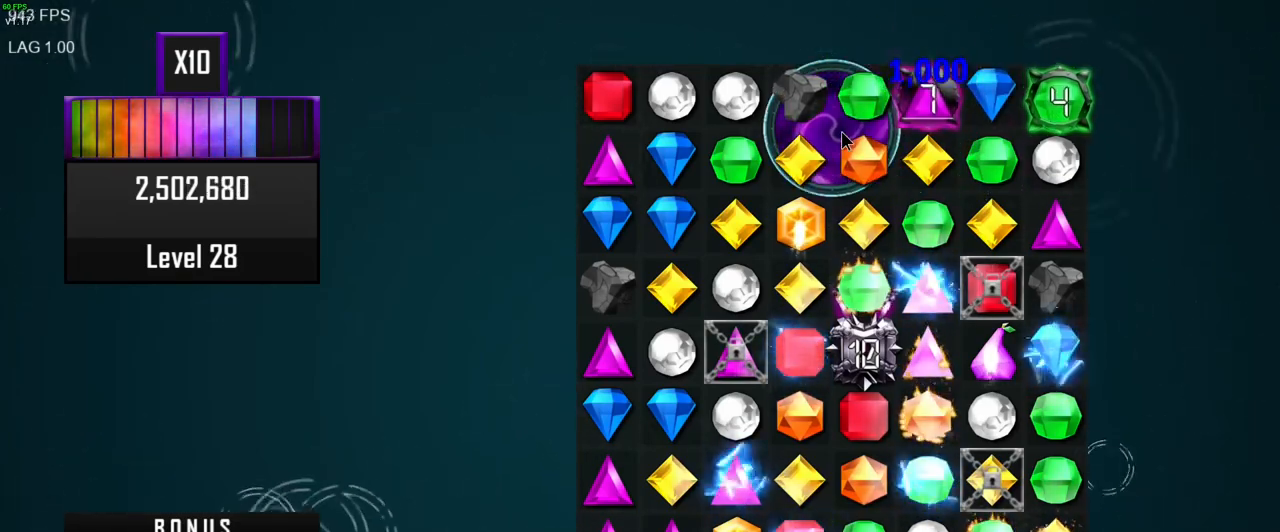
{"keys": [], "mouse": [], "events": []}
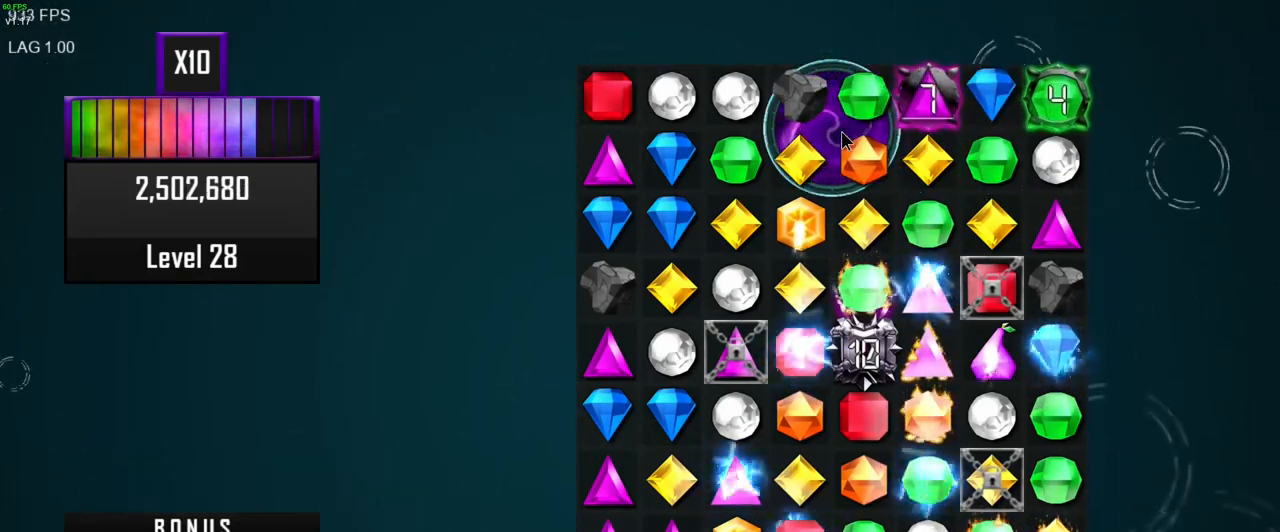
{"keys": [], "mouse": [], "events": []}
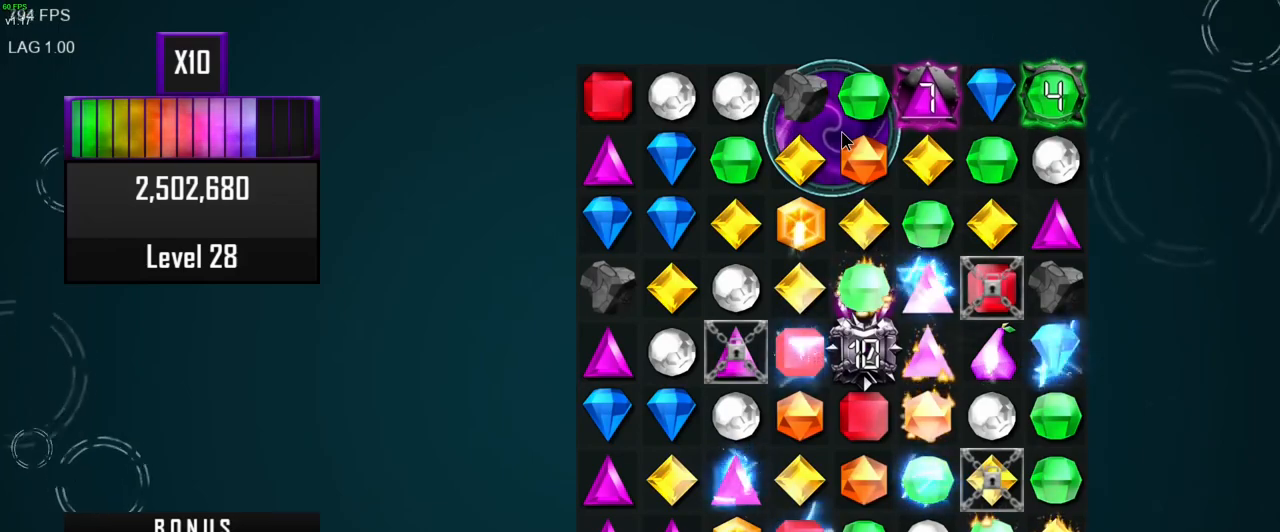
{"keys": [], "mouse": [], "events": []}
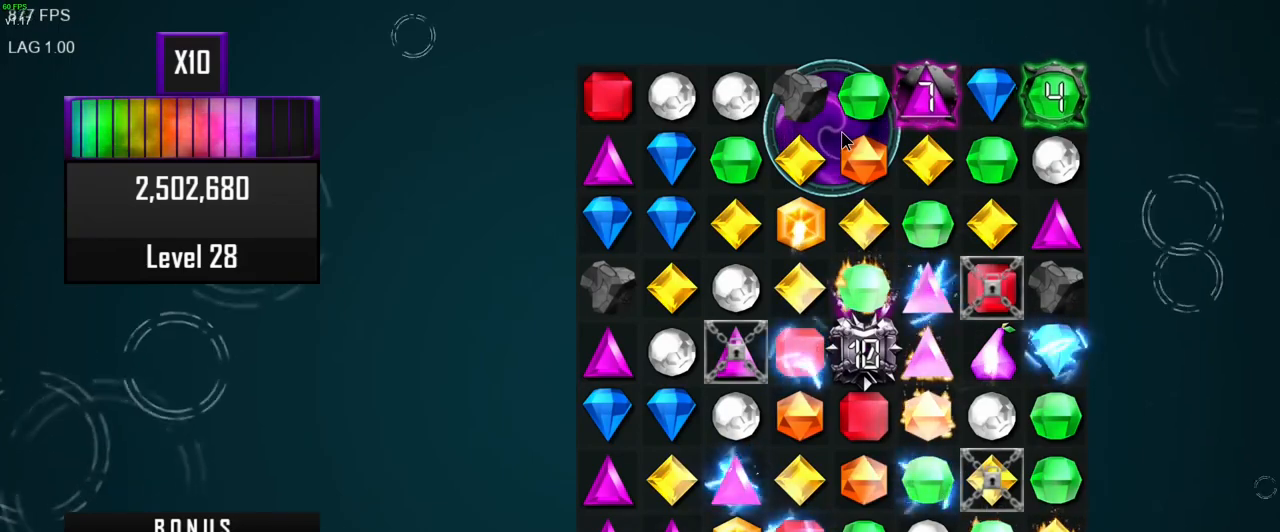
{"keys": [], "mouse": [], "events": []}
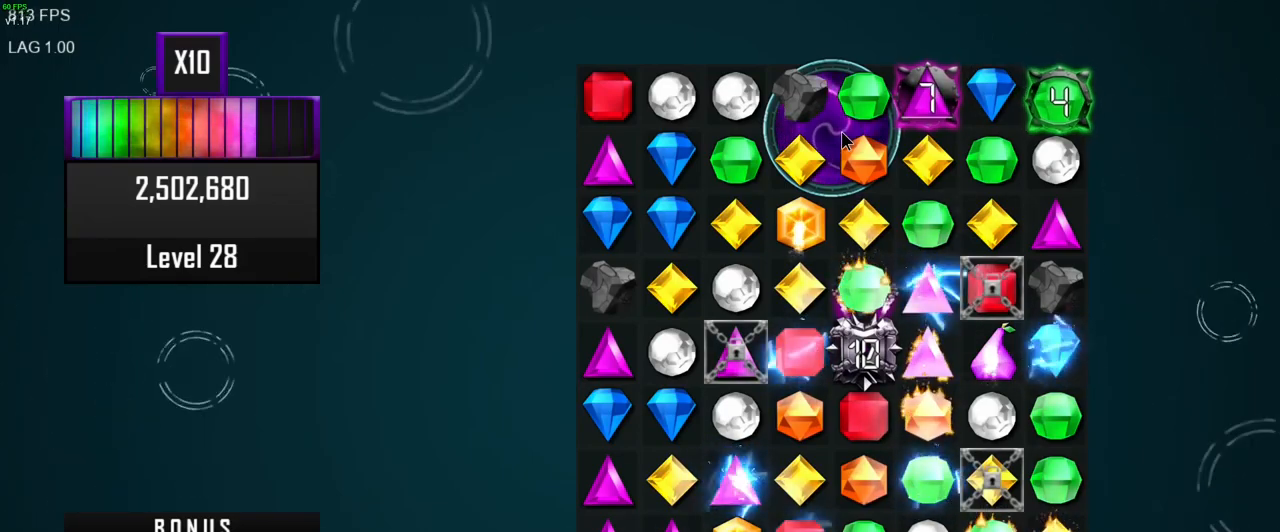
{"keys": [], "mouse": [], "events": []}
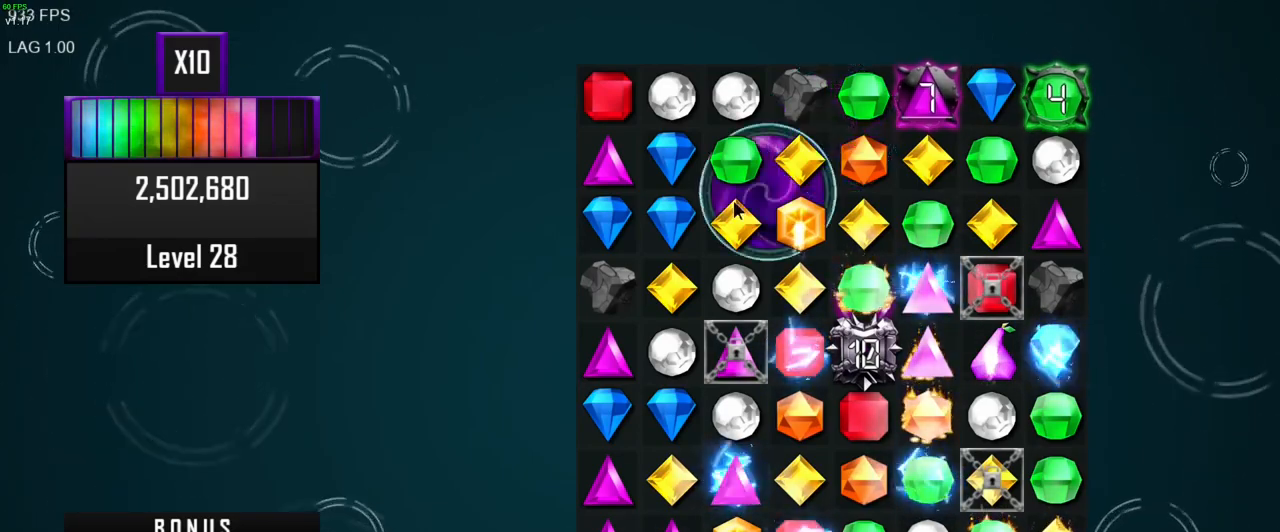
{"keys": [], "mouse": [], "events": []}
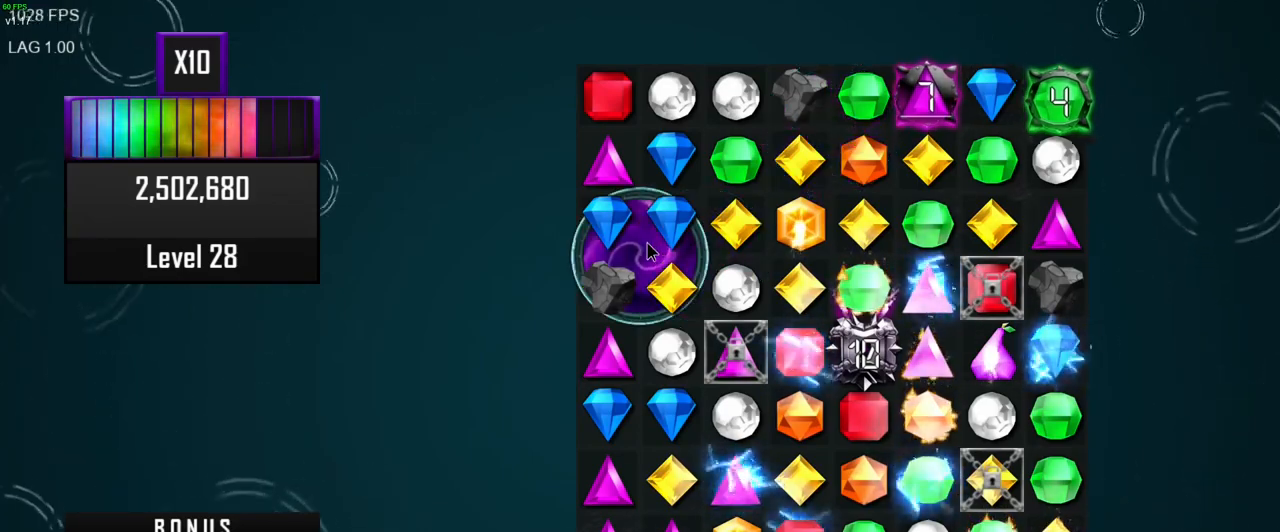
{"keys": [], "mouse": [], "events": []}
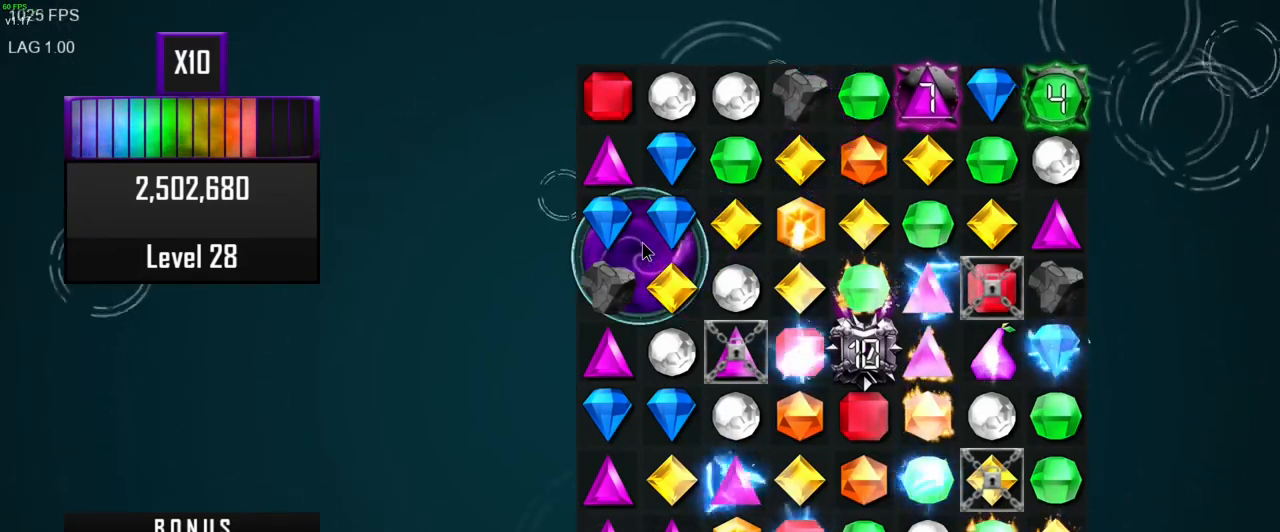
{"keys": [], "mouse": [], "events": []}
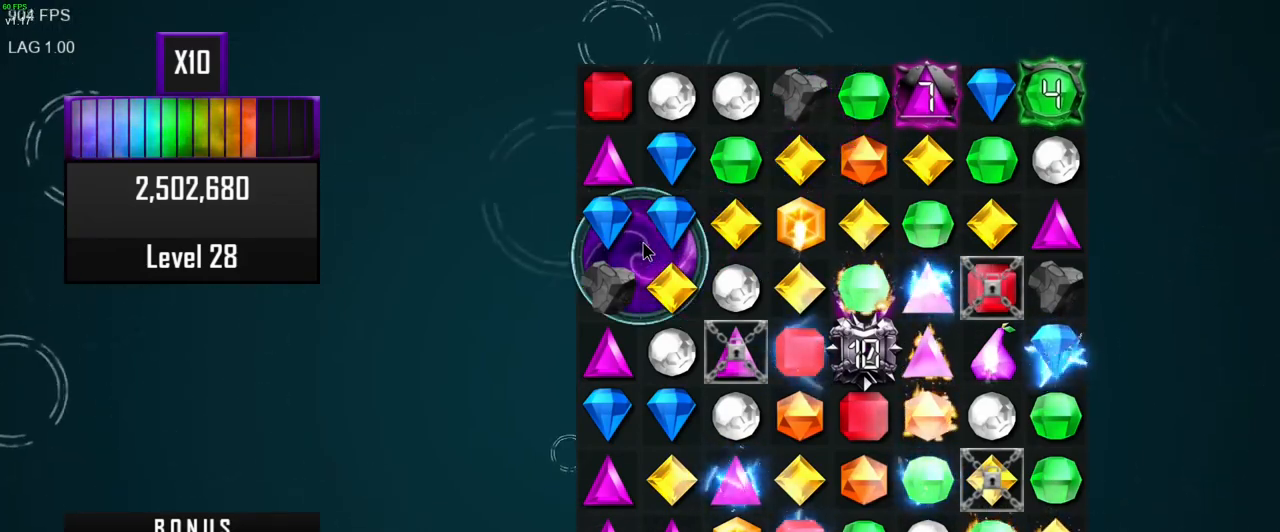
{"keys": [], "mouse": [], "events": [[383, "mouse_left", "down"], [500, "mouse_left", "up"]]}